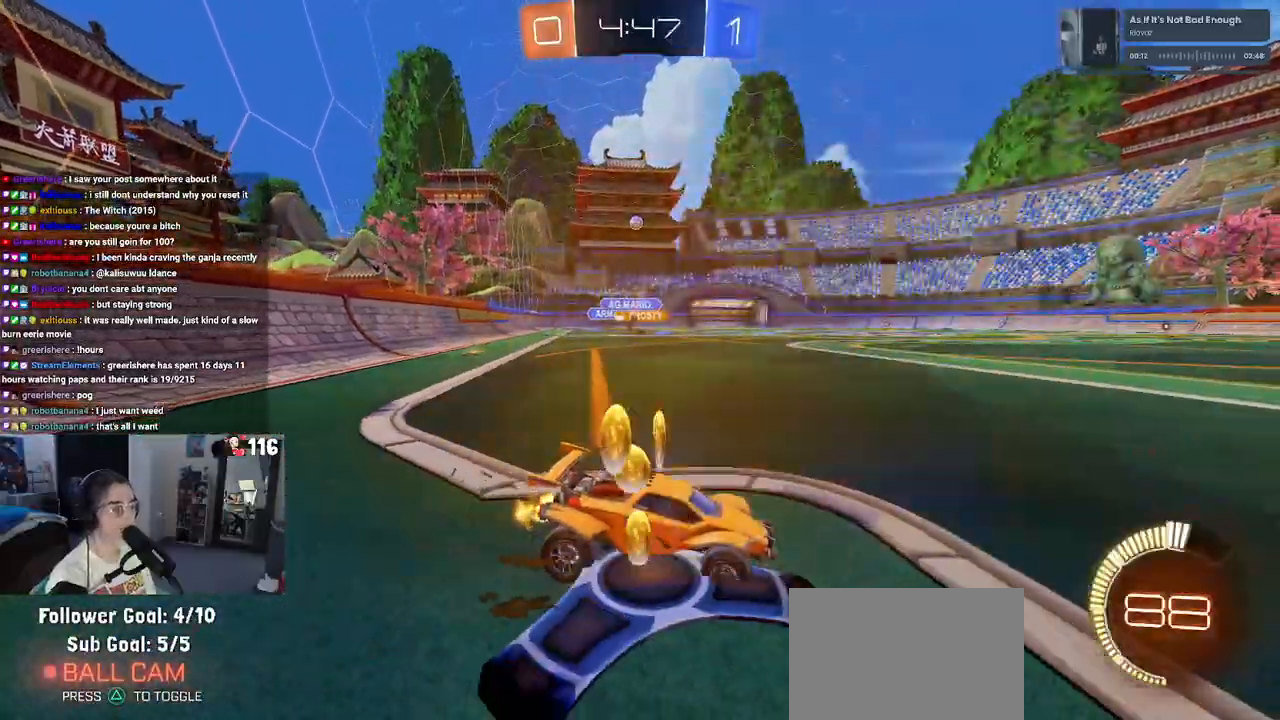
Gameplay with a controller (PlayStation layout); each line is a JSON object with the inputs held at the frame after it. "events" lists button and stick changes between this image and that frame as [ms after this image, input, new state], when the widget could be followed in between. Not read: L3.
{"buttons": ["R1", "R2"], "left_stick": "left", "right_stick": "center", "events": [[83, "left_stick", "left"], [500, "R1", "down"]]}
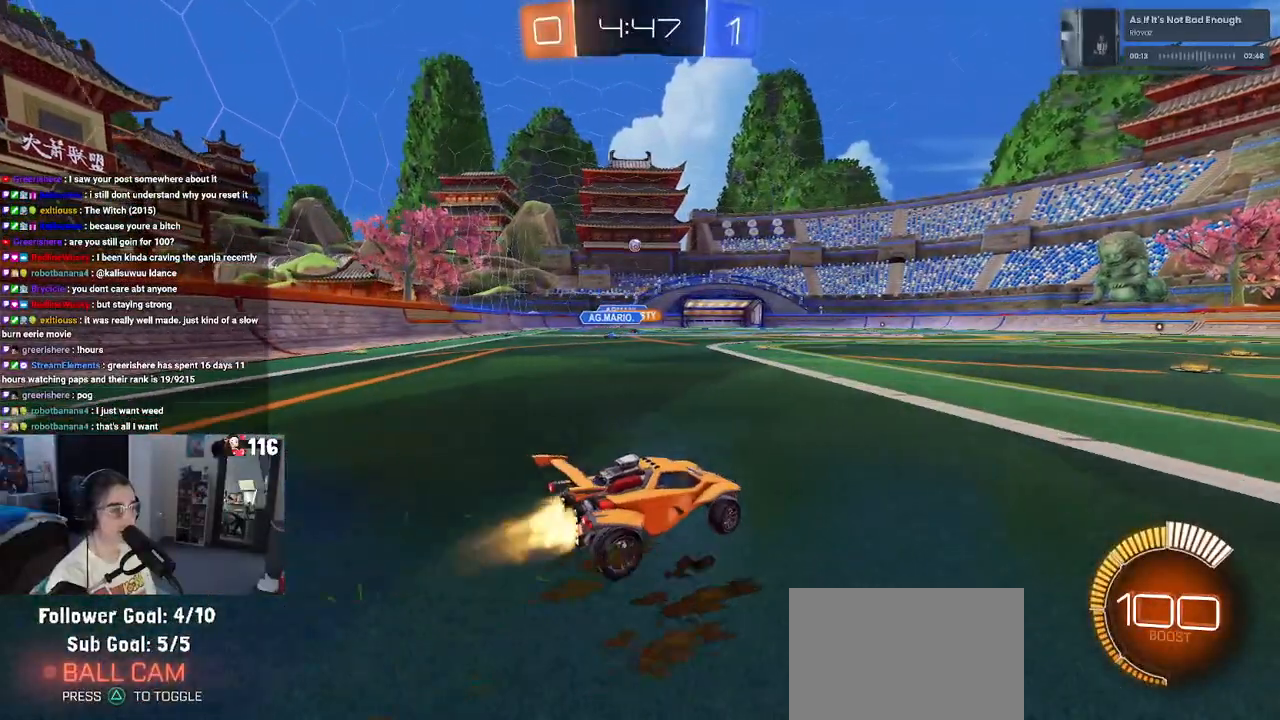
{"buttons": ["R2"], "left_stick": "center", "right_stick": "center", "events": [[400, "left_stick", "center"], [483, "R1", "up"]]}
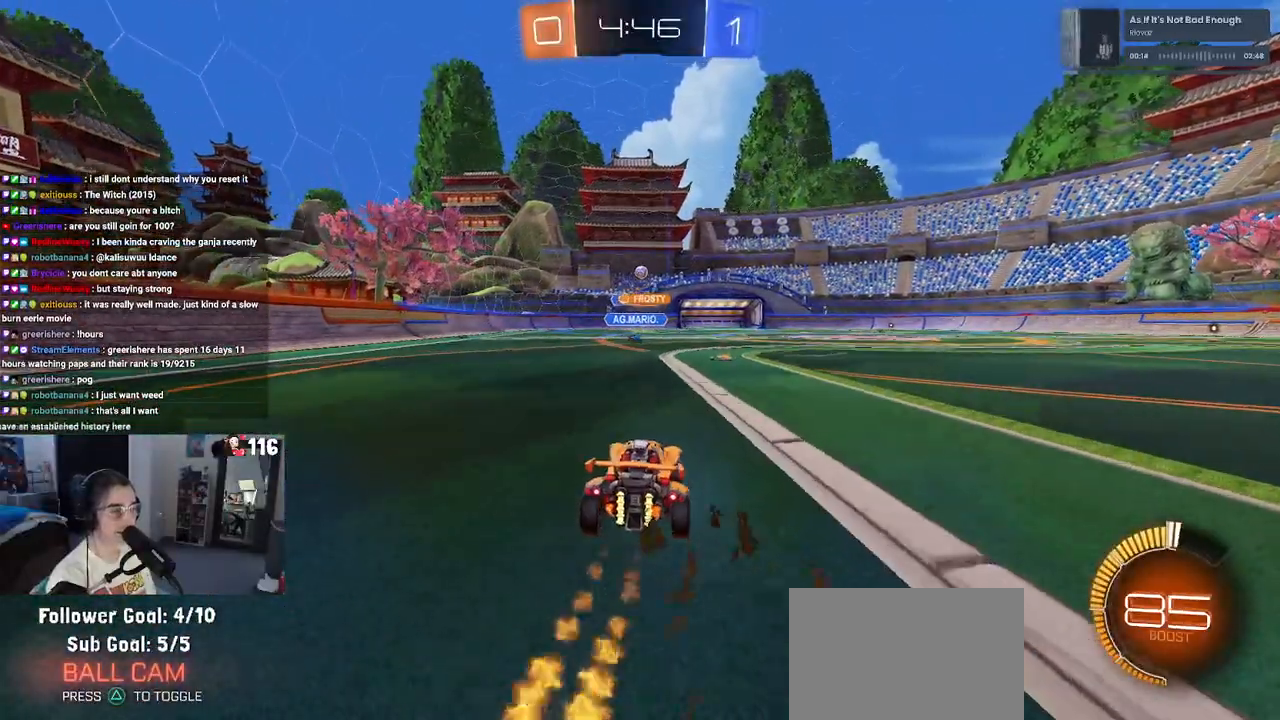
{"buttons": ["R2"], "left_stick": "center", "right_stick": "center", "events": []}
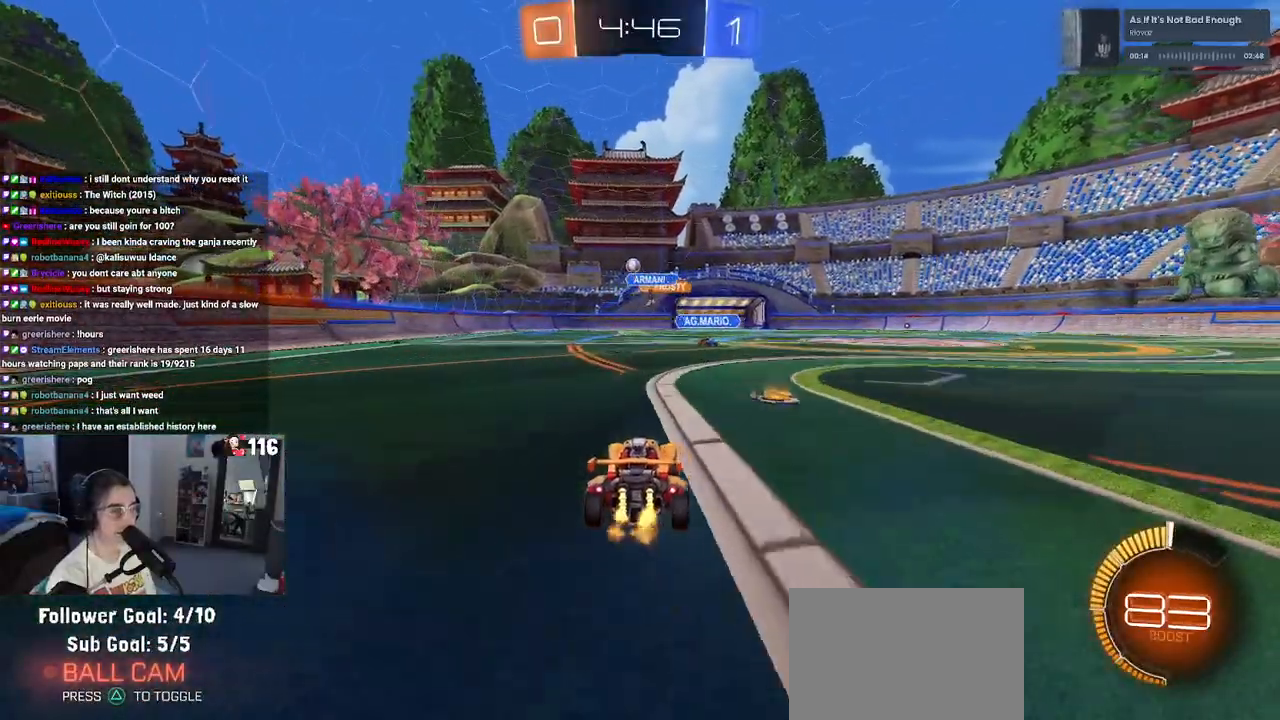
{"buttons": ["R2"], "left_stick": "center", "right_stick": "center", "events": [[167, "left_stick", "left"], [350, "left_stick", "center"]]}
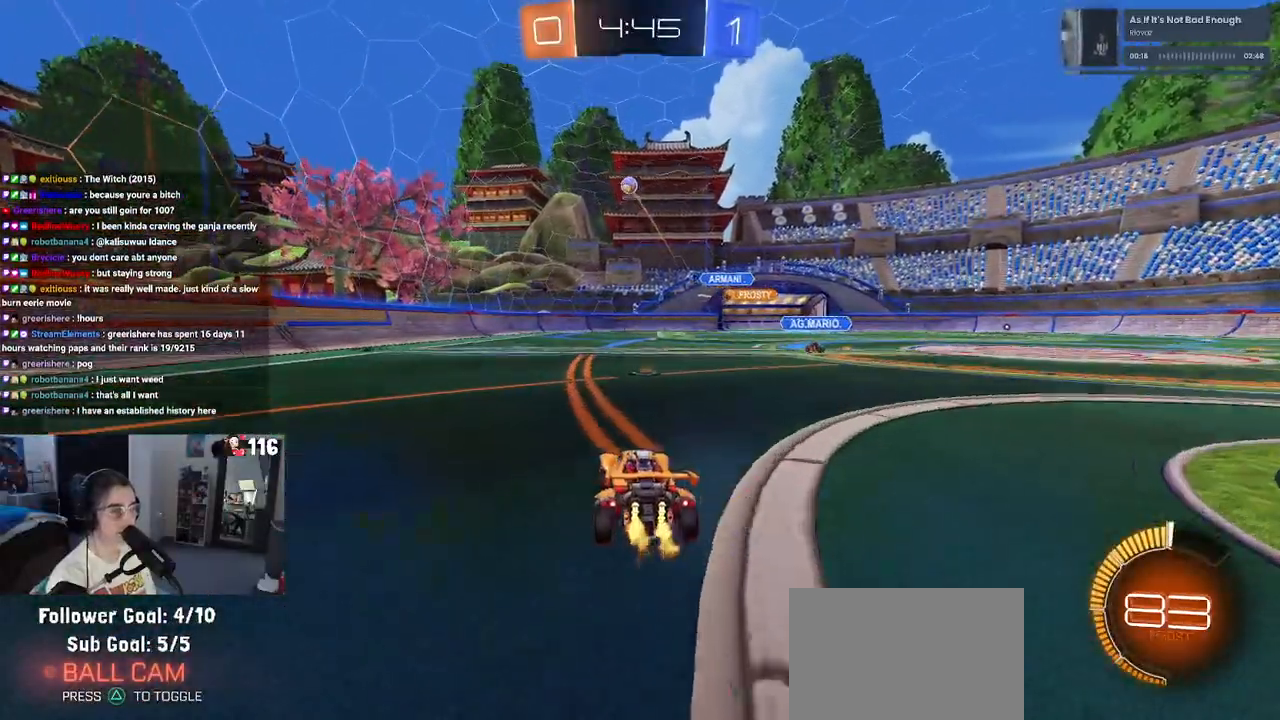
{"buttons": ["R1", "R2"], "left_stick": "center", "right_stick": "center", "events": [[250, "left_stick", "left"], [350, "R1", "down"], [417, "left_stick", "center"]]}
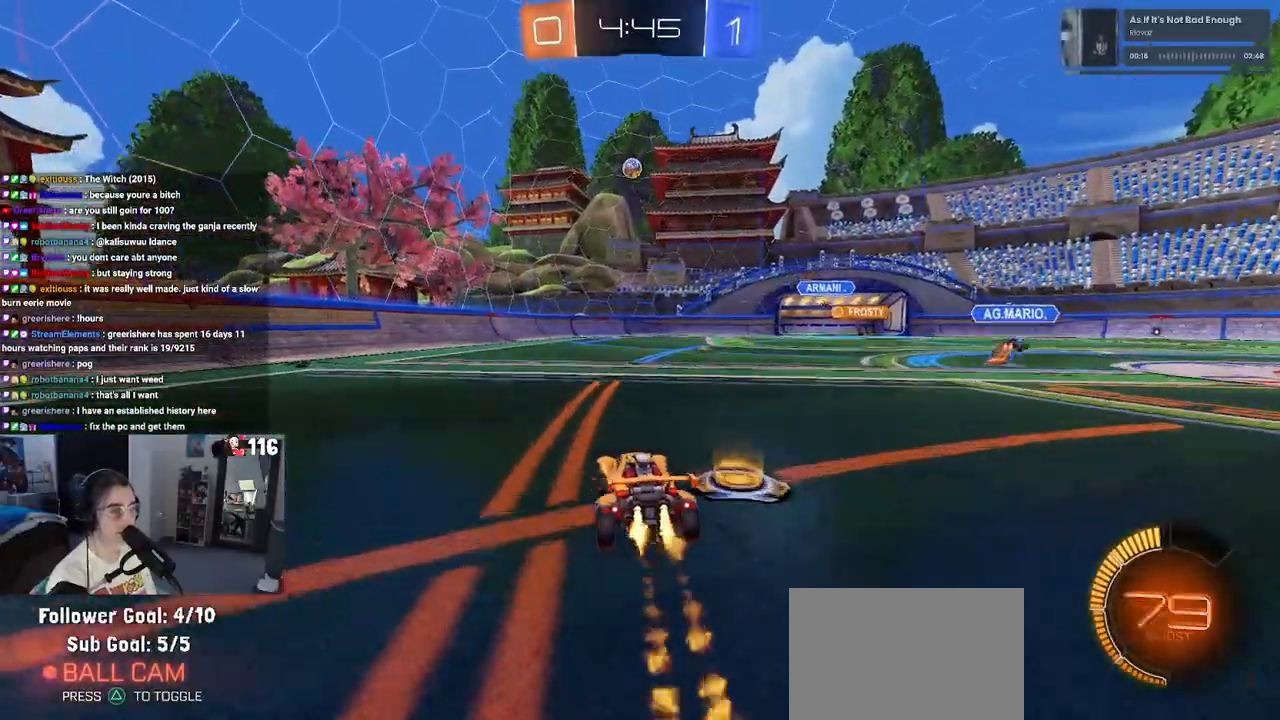
{"buttons": ["SQUARE", "R2"], "left_stick": "down-left", "right_stick": "center", "events": [[67, "CROSS", "down"], [117, "left_stick", "up-left"], [150, "CROSS", "up"], [217, "CROSS", "down"], [267, "SQUARE", "down"], [317, "CROSS", "up"], [317, "left_stick", "down-left"], [400, "R1", "up"]]}
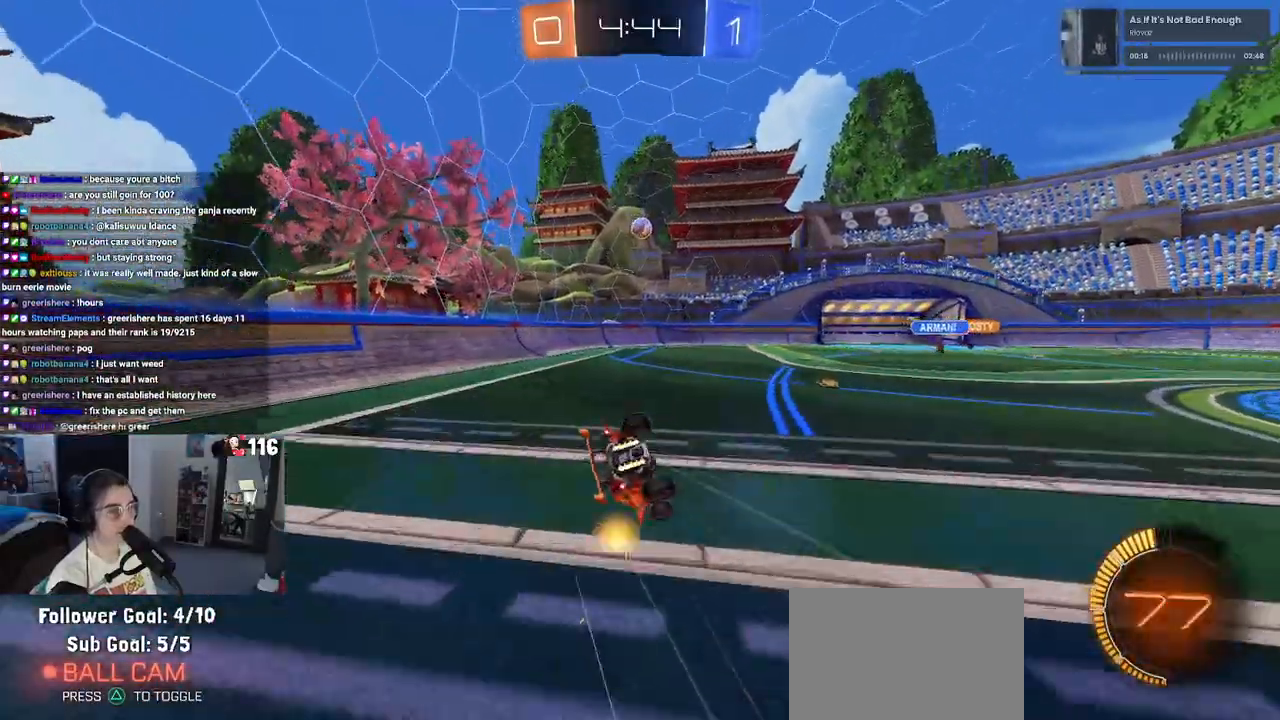
{"buttons": ["SQUARE", "R2"], "left_stick": "down-left", "right_stick": "center", "events": []}
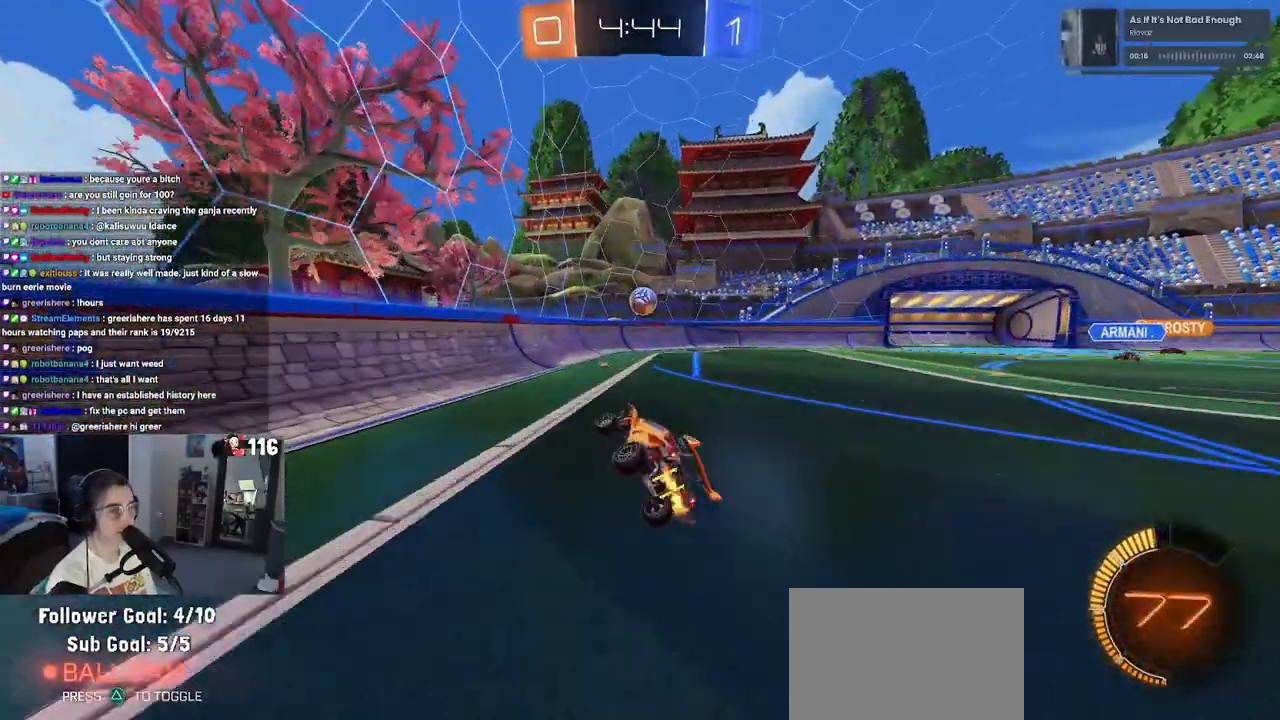
{"buttons": ["R2"], "left_stick": "center", "right_stick": "center", "events": [[83, "left_stick", "center"], [117, "SQUARE", "up"]]}
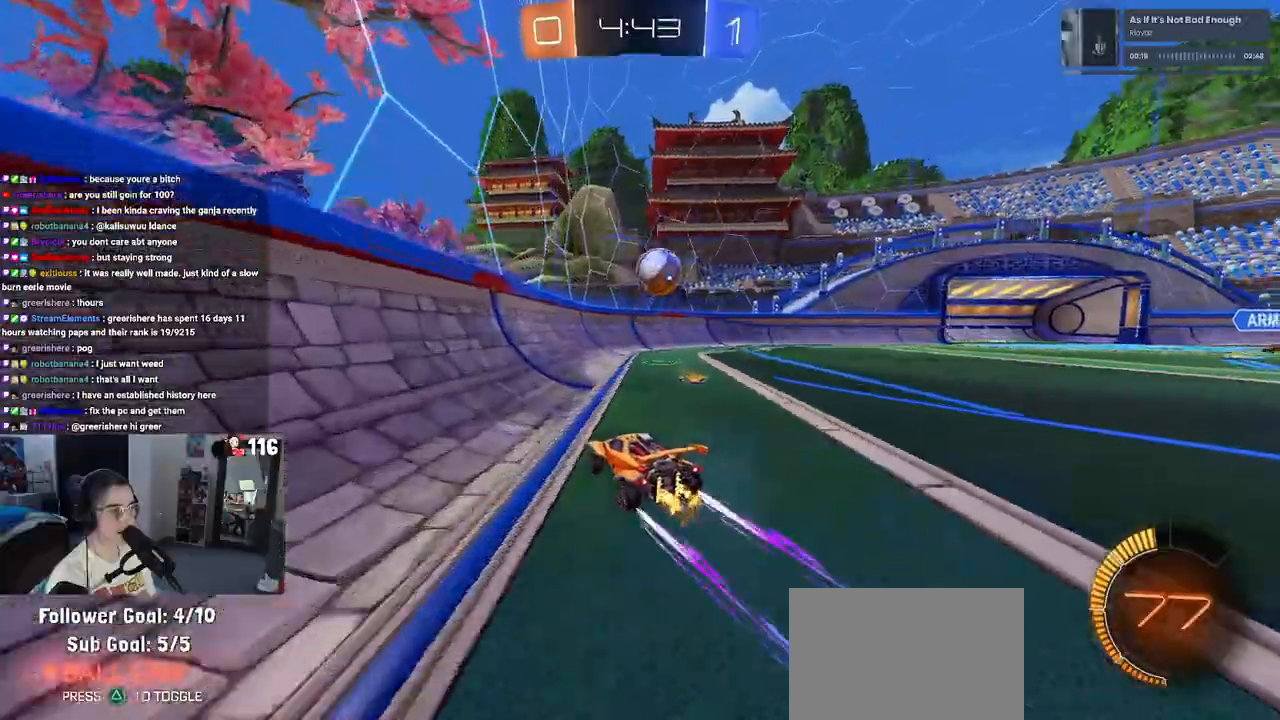
{"buttons": ["L2"], "left_stick": "left", "right_stick": "center", "events": [[250, "left_stick", "left"], [417, "L2", "down"], [417, "R2", "up"]]}
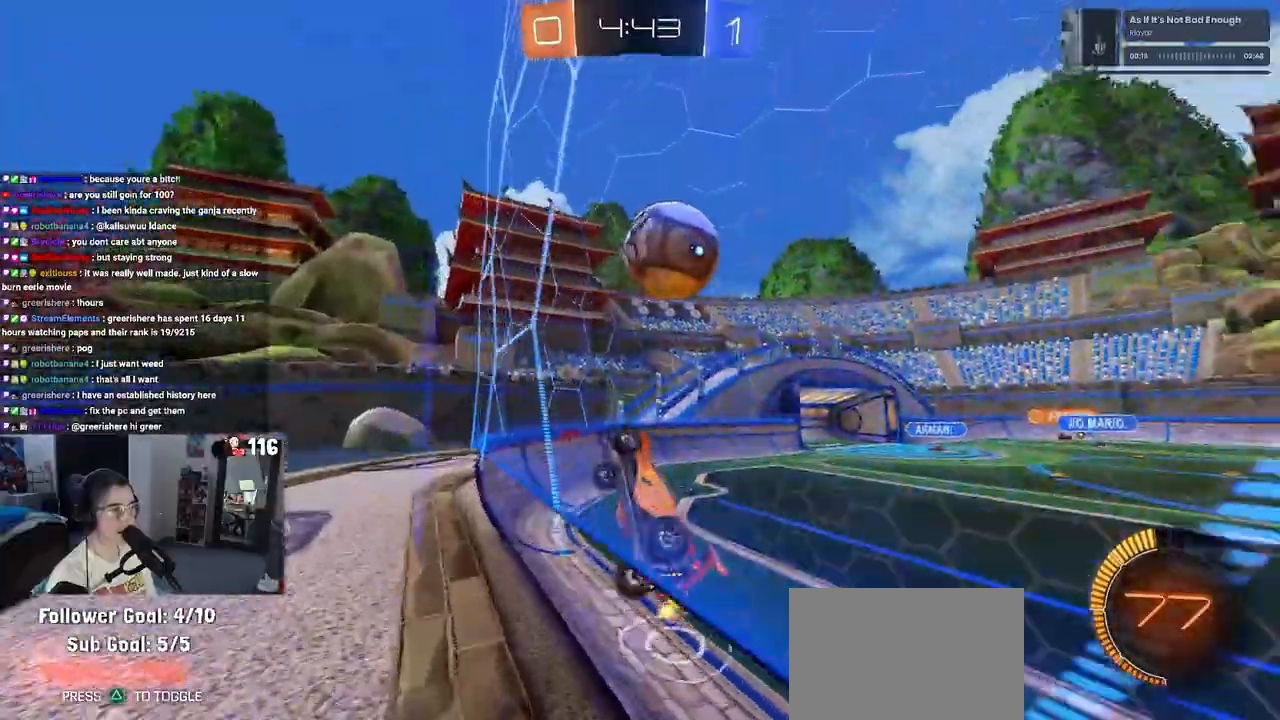
{"buttons": ["R2"], "left_stick": "center", "right_stick": "center", "events": [[100, "R2", "down"], [100, "left_stick", "center"], [167, "L2", "up"]]}
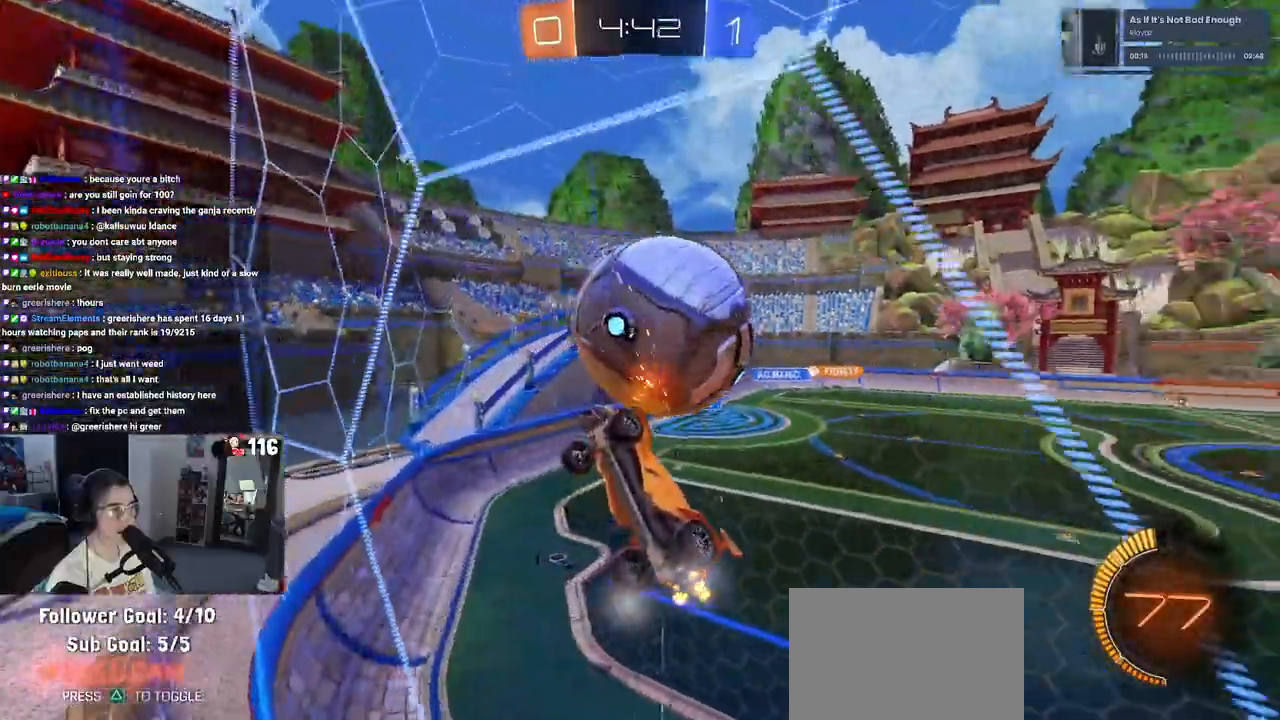
{"buttons": ["L2"], "left_stick": "center", "right_stick": "center", "events": [[117, "left_stick", "right"], [250, "left_stick", "down-right"], [417, "L2", "down"], [450, "R2", "up"], [483, "left_stick", "center"]]}
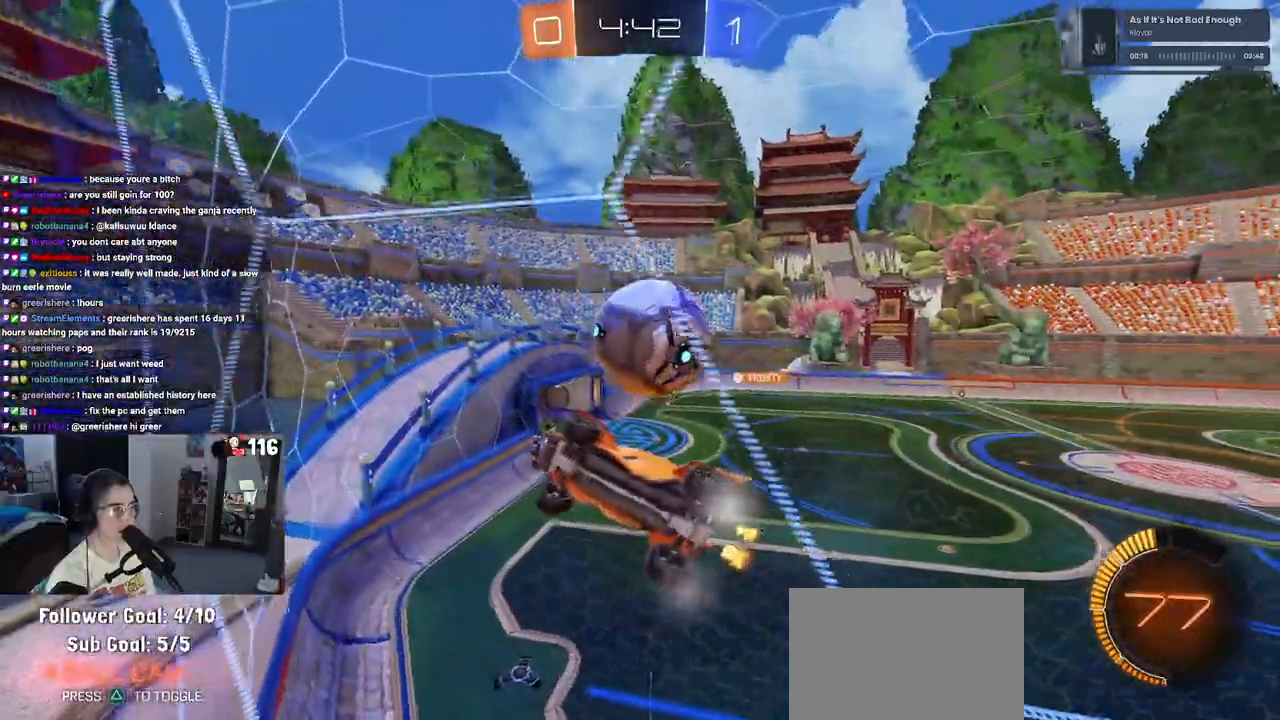
{"buttons": ["L1", "R2"], "left_stick": "down-right", "right_stick": "center", "events": [[17, "R2", "down"], [100, "L2", "up"], [250, "left_stick", "down-right"], [267, "CROSS", "down"], [333, "L1", "down"], [433, "CROSS", "up"]]}
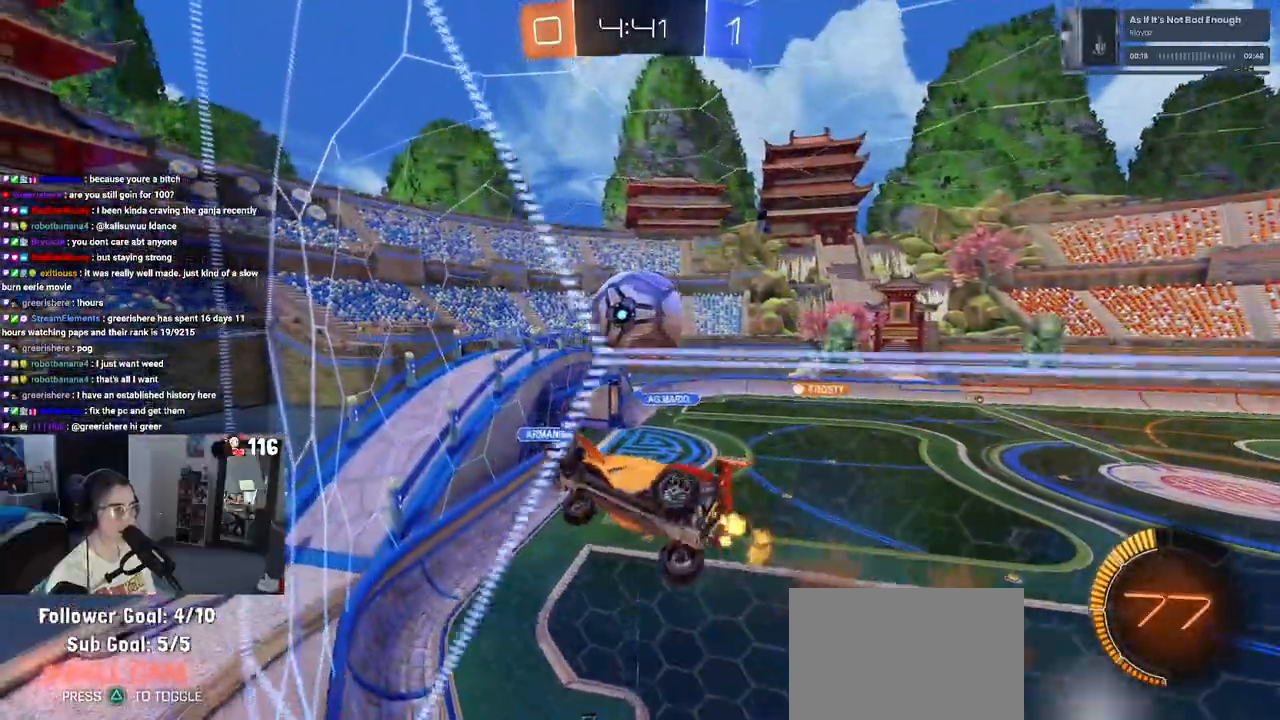
{"buttons": ["R1", "R2"], "left_stick": "center", "right_stick": "center", "events": [[33, "R1", "down"], [50, "left_stick", "up-right"], [283, "left_stick", "center"], [333, "left_stick", "left"], [417, "L1", "up"], [417, "R2", "up"], [467, "left_stick", "center"], [483, "R2", "down"]]}
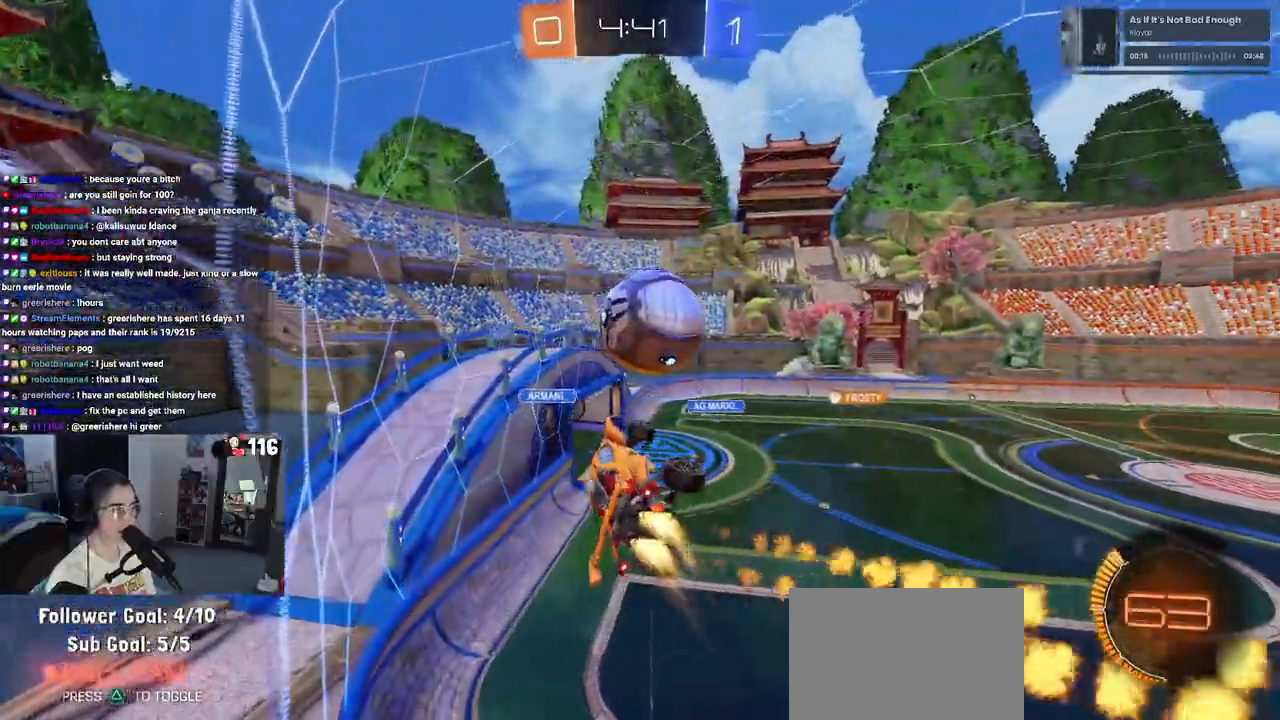
{"buttons": ["R1", "R2"], "left_stick": "down-left", "right_stick": "center", "events": [[17, "R2", "up"], [33, "R2", "down"], [100, "left_stick", "up-right"], [167, "CROSS", "down"], [283, "left_stick", "center"], [317, "CROSS", "up"], [333, "left_stick", "down"], [500, "left_stick", "down-left"]]}
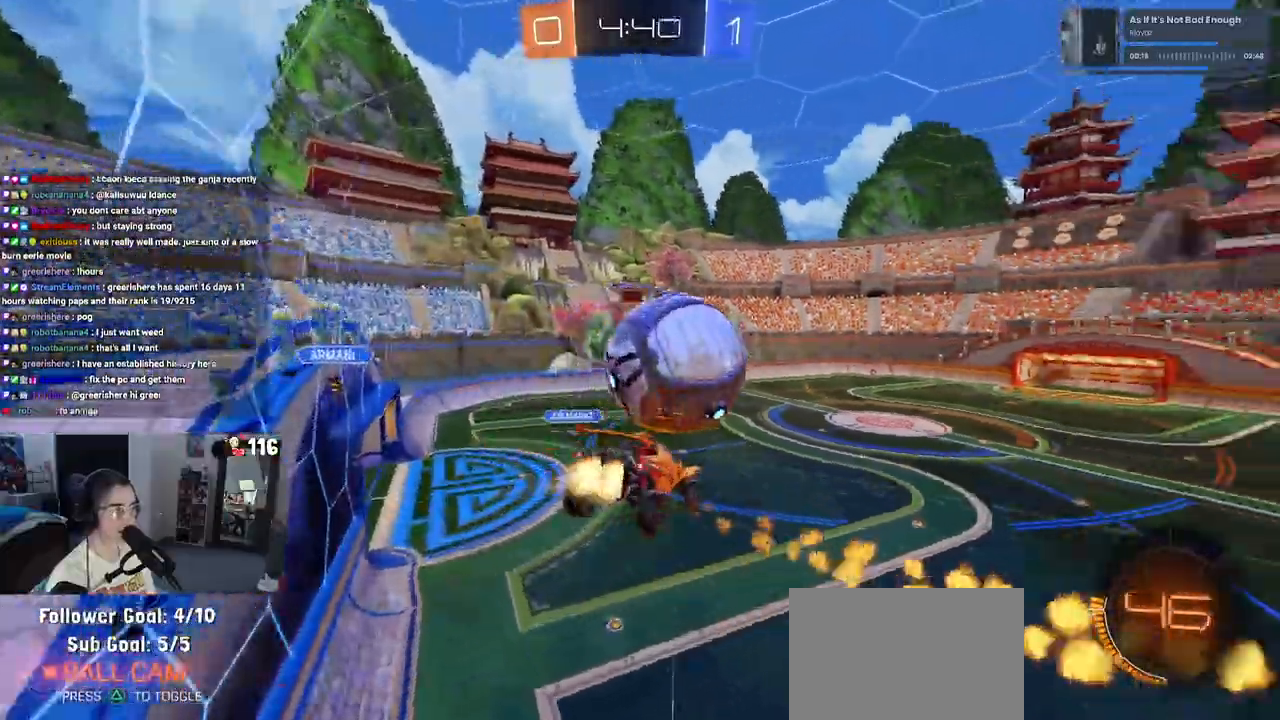
{"buttons": ["SQUARE", "R2"], "left_stick": "center", "right_stick": "center", "events": [[67, "R1", "up"], [150, "SQUARE", "down"], [300, "left_stick", "left"], [467, "left_stick", "center"]]}
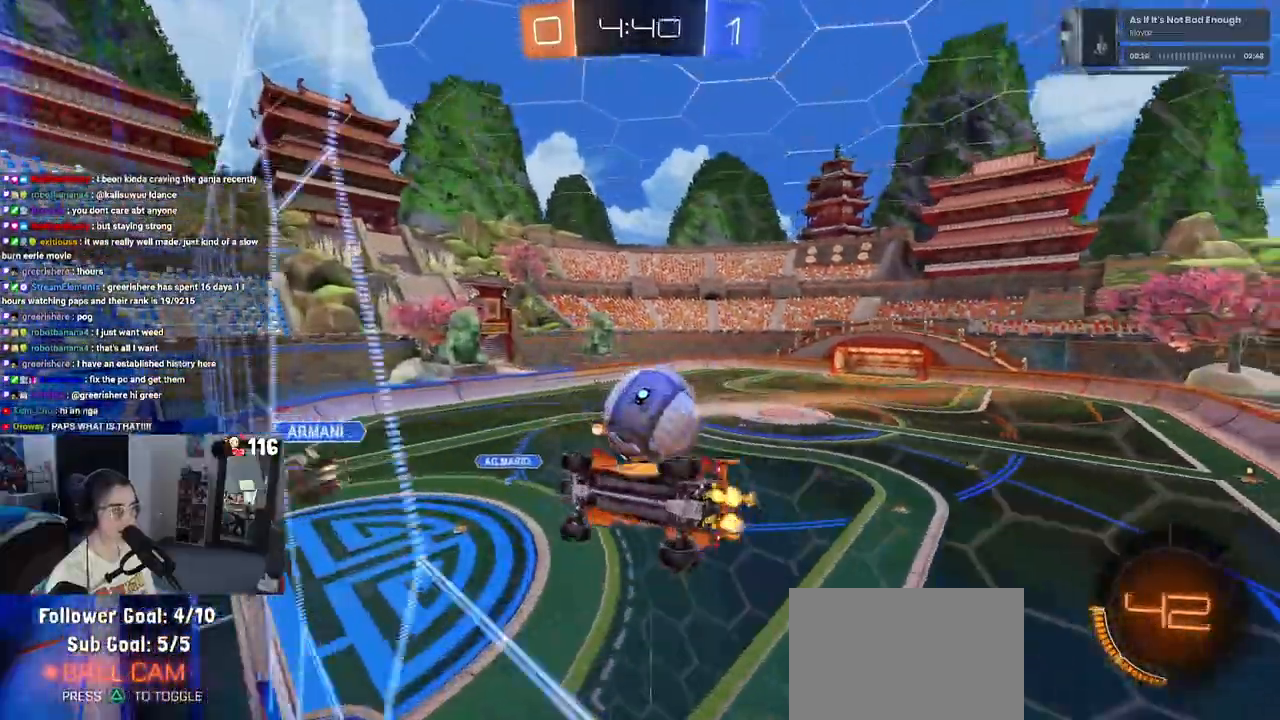
{"buttons": ["SQUARE", "R2"], "left_stick": "down-left", "right_stick": "center", "events": [[267, "left_stick", "down"], [283, "CROSS", "down"], [433, "CROSS", "up"], [483, "left_stick", "down-left"]]}
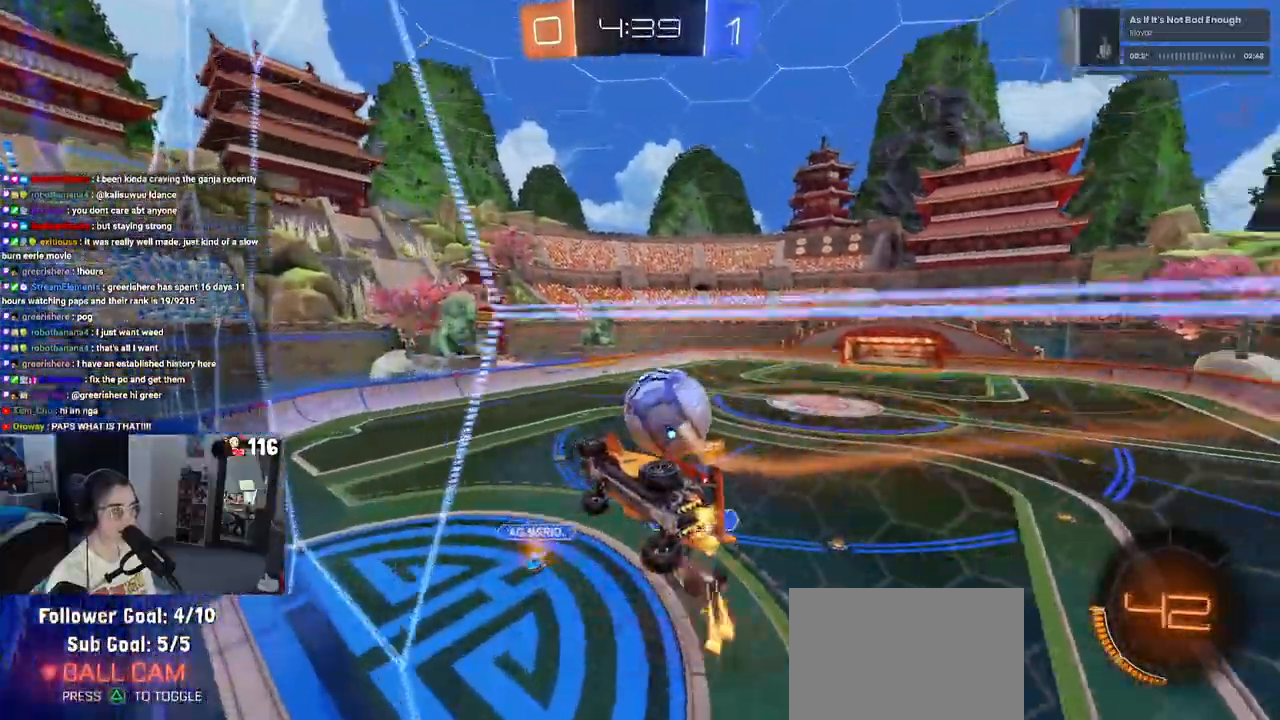
{"buttons": ["R2"], "left_stick": "center", "right_stick": "center", "events": [[83, "left_stick", "left"], [183, "SQUARE", "up"], [217, "left_stick", "center"]]}
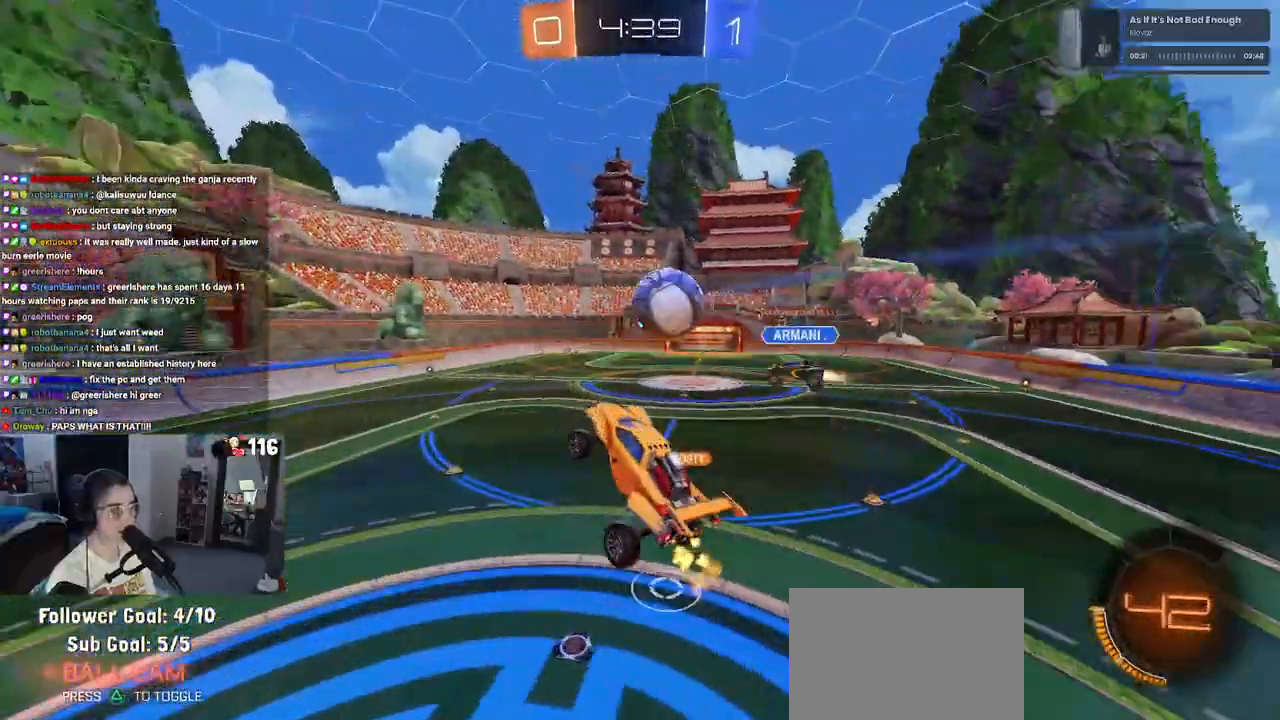
{"buttons": ["R2"], "left_stick": "up", "right_stick": "center", "events": [[100, "SQUARE", "down"], [117, "left_stick", "right"], [217, "left_stick", "center"], [233, "SQUARE", "up"], [350, "left_stick", "up"]]}
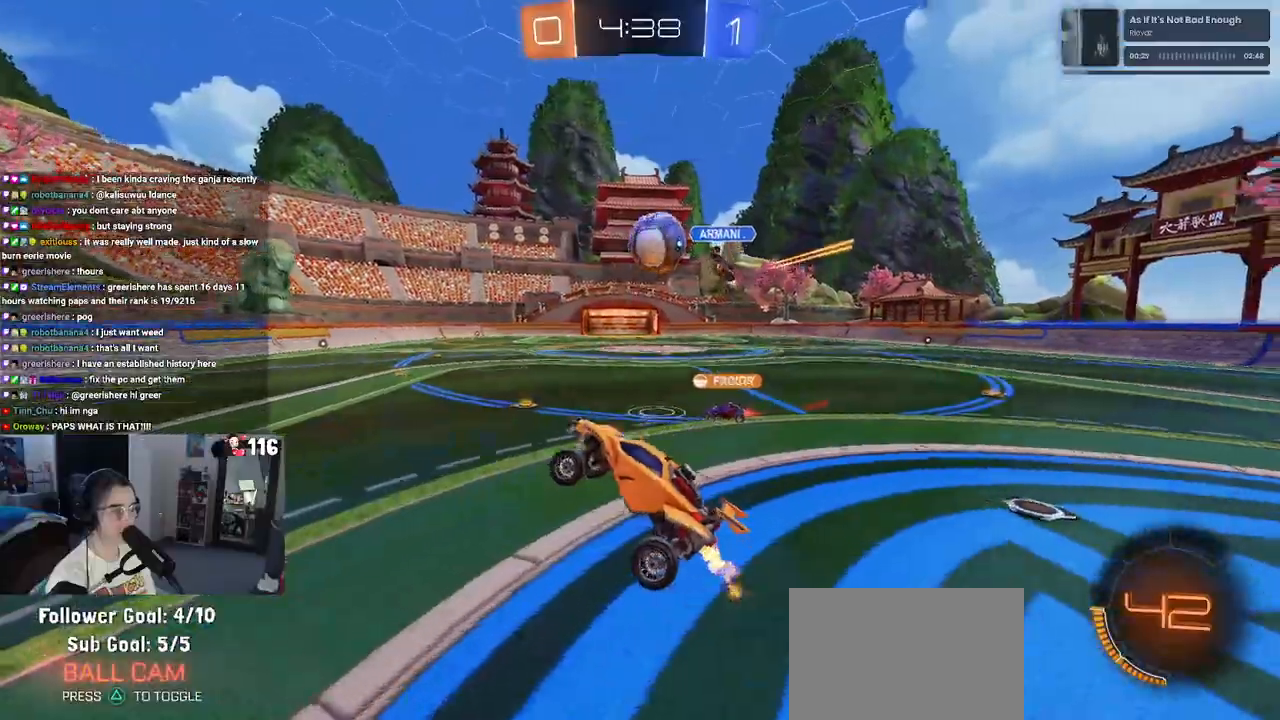
{"buttons": ["R1", "R2"], "left_stick": "center", "right_stick": "center", "events": [[33, "CROSS", "down"], [133, "CROSS", "up"], [133, "left_stick", "up-right"], [250, "left_stick", "center"], [450, "R1", "down"]]}
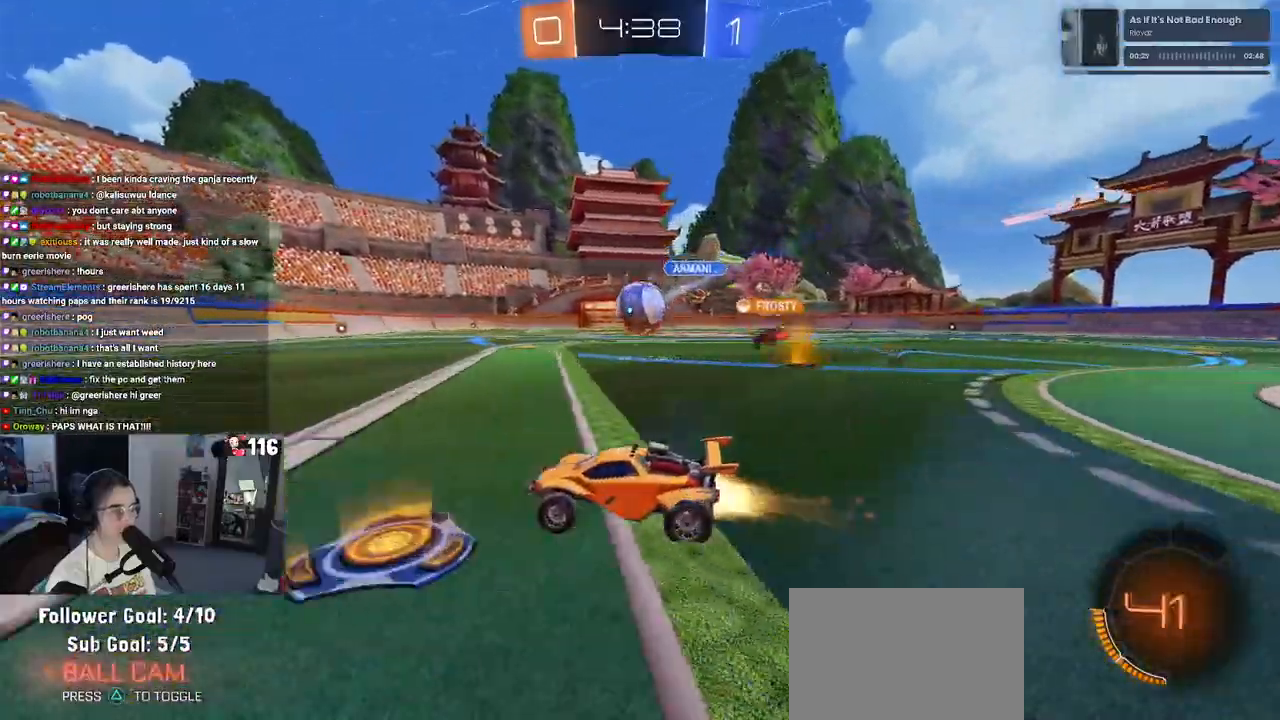
{"buttons": ["R2"], "left_stick": "right", "right_stick": "center", "events": [[150, "left_stick", "right"], [417, "R1", "up"]]}
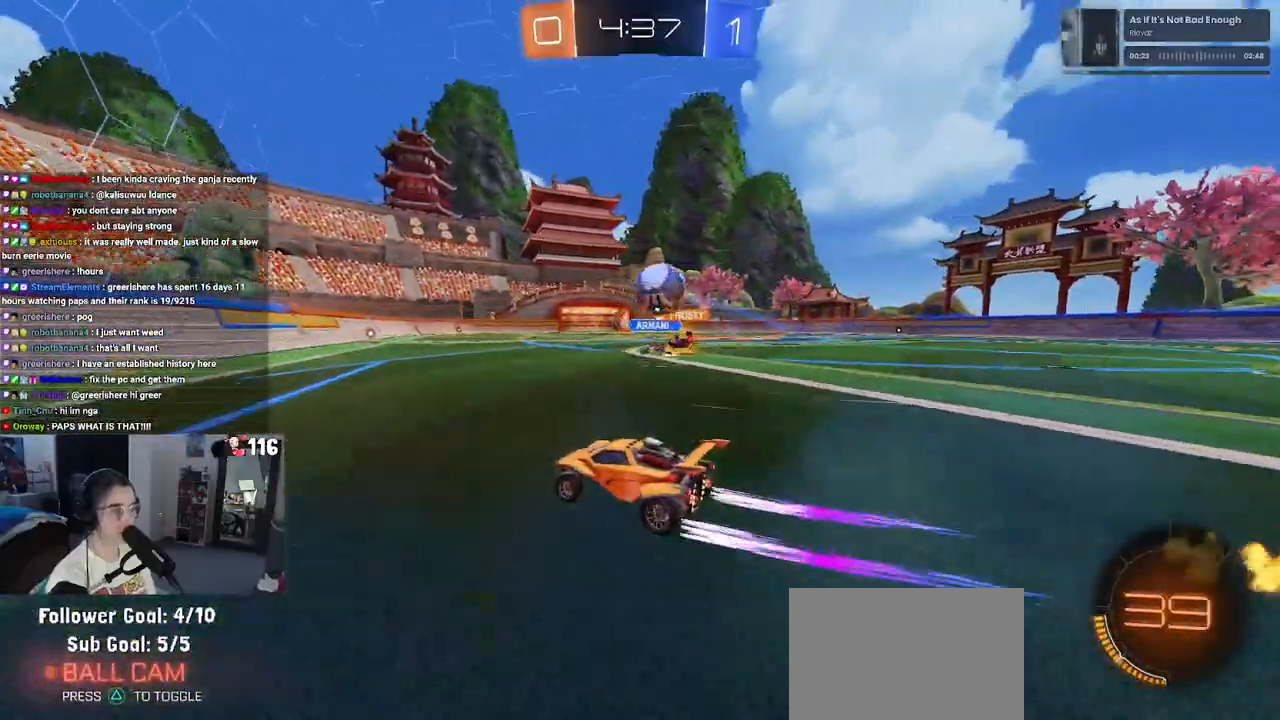
{"buttons": ["R1", "R2"], "left_stick": "right", "right_stick": "center", "events": [[200, "left_stick", "center"], [250, "TRIANGLE", "down"], [250, "left_stick", "left"], [333, "TRIANGLE", "up"], [367, "R1", "down"], [433, "left_stick", "right"]]}
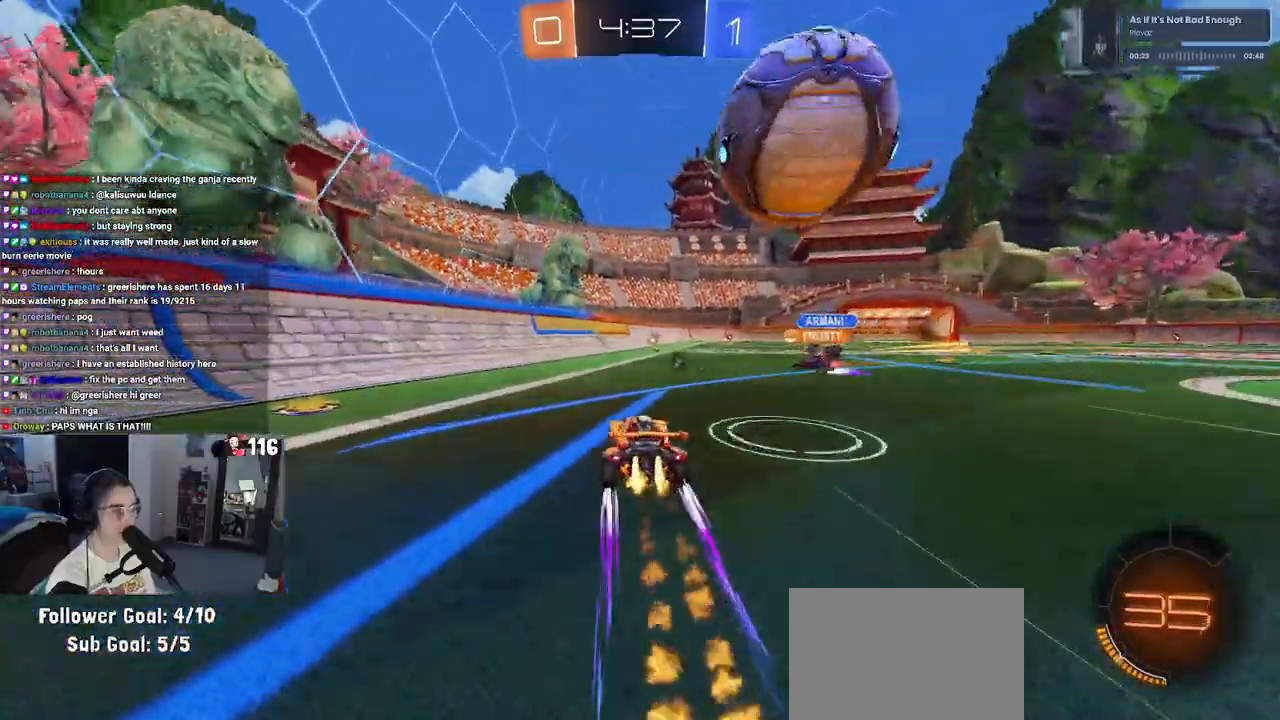
{"buttons": ["R2"], "left_stick": "center", "right_stick": "center", "events": [[100, "R1", "up"], [150, "left_stick", "center"]]}
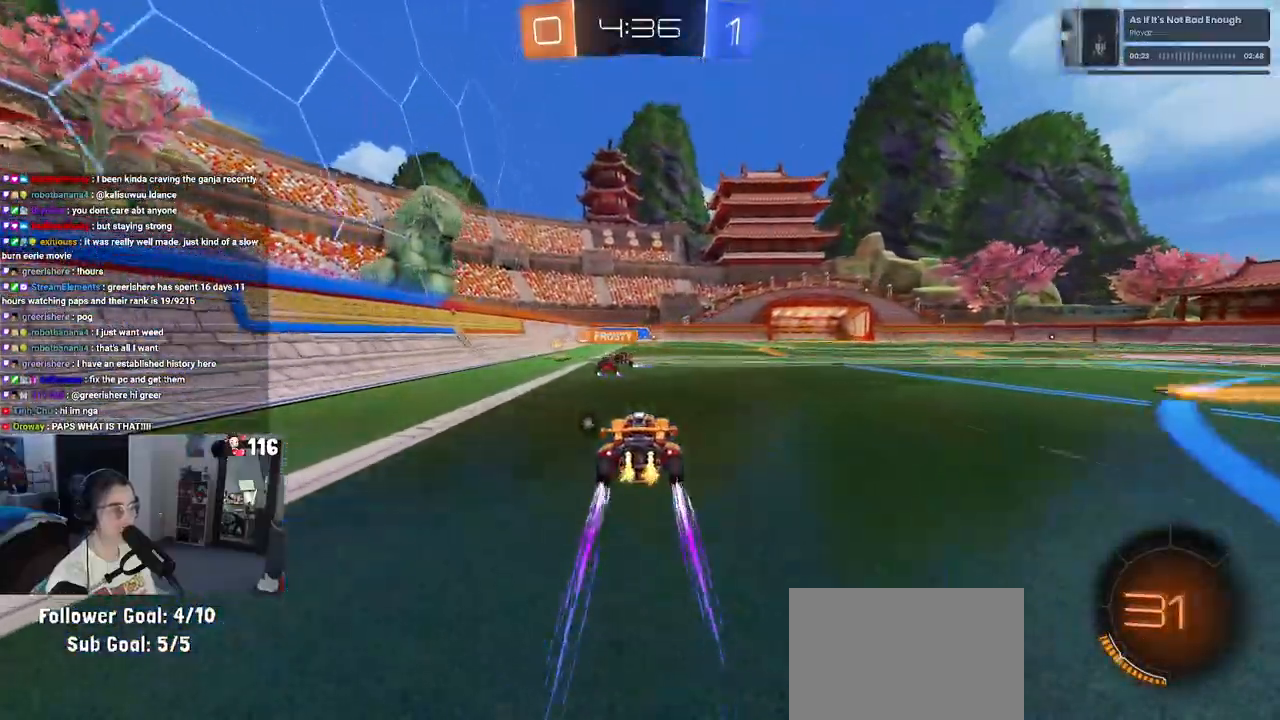
{"buttons": ["R2"], "left_stick": "left", "right_stick": "center", "events": [[483, "left_stick", "left"]]}
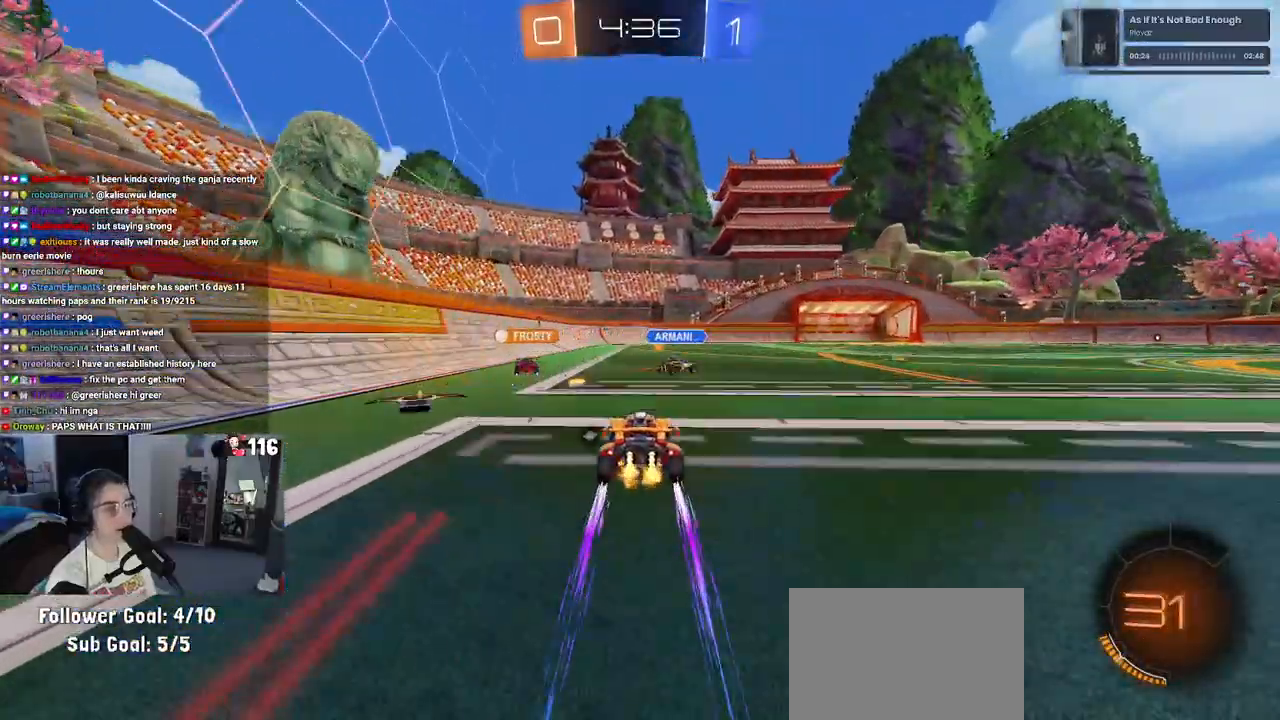
{"buttons": ["R2"], "left_stick": "left", "right_stick": "center", "events": [[133, "left_stick", "right"], [300, "left_stick", "center"], [367, "left_stick", "left"]]}
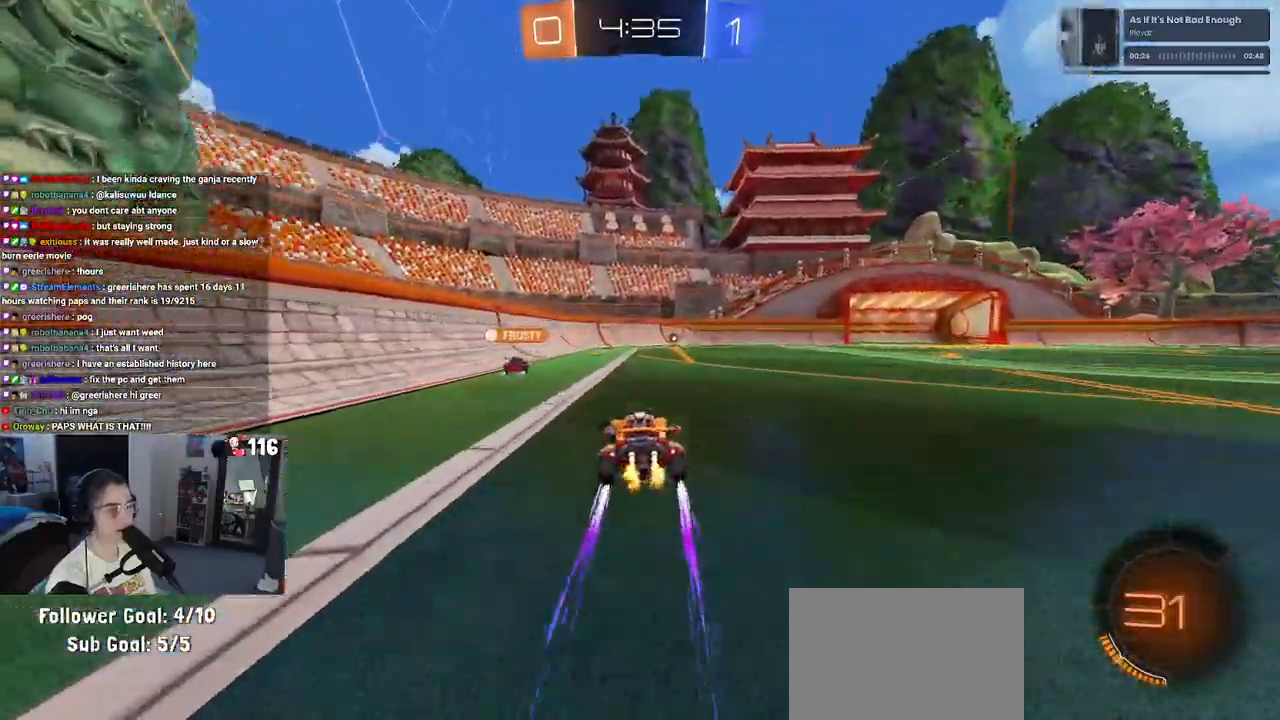
{"buttons": ["R1", "R2"], "left_stick": "center", "right_stick": "center", "events": [[83, "left_stick", "center"], [150, "left_stick", "right"], [333, "left_stick", "center"], [450, "R1", "down"]]}
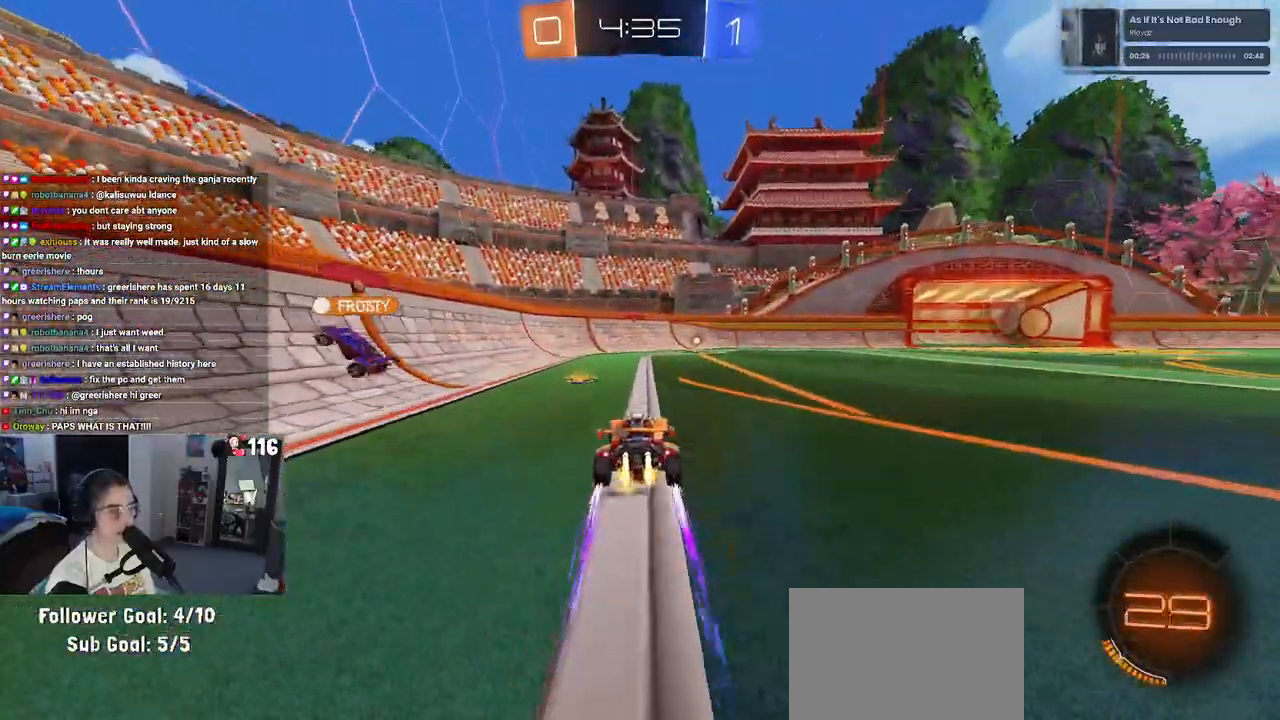
{"buttons": ["R2"], "left_stick": "center", "right_stick": "center", "events": [[100, "TRIANGLE", "down"], [133, "R1", "up"], [217, "TRIANGLE", "up"]]}
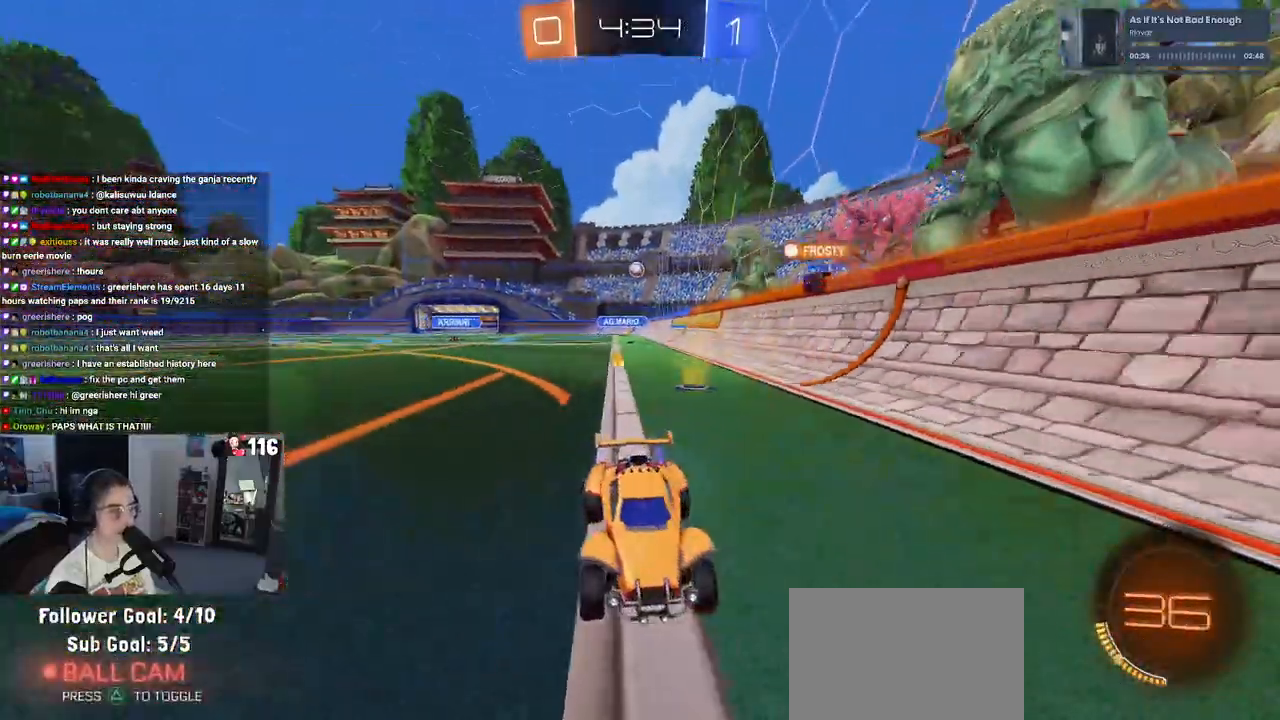
{"buttons": ["R2"], "left_stick": "right", "right_stick": "center", "events": [[83, "left_stick", "right"], [167, "SQUARE", "down"], [317, "SQUARE", "up"]]}
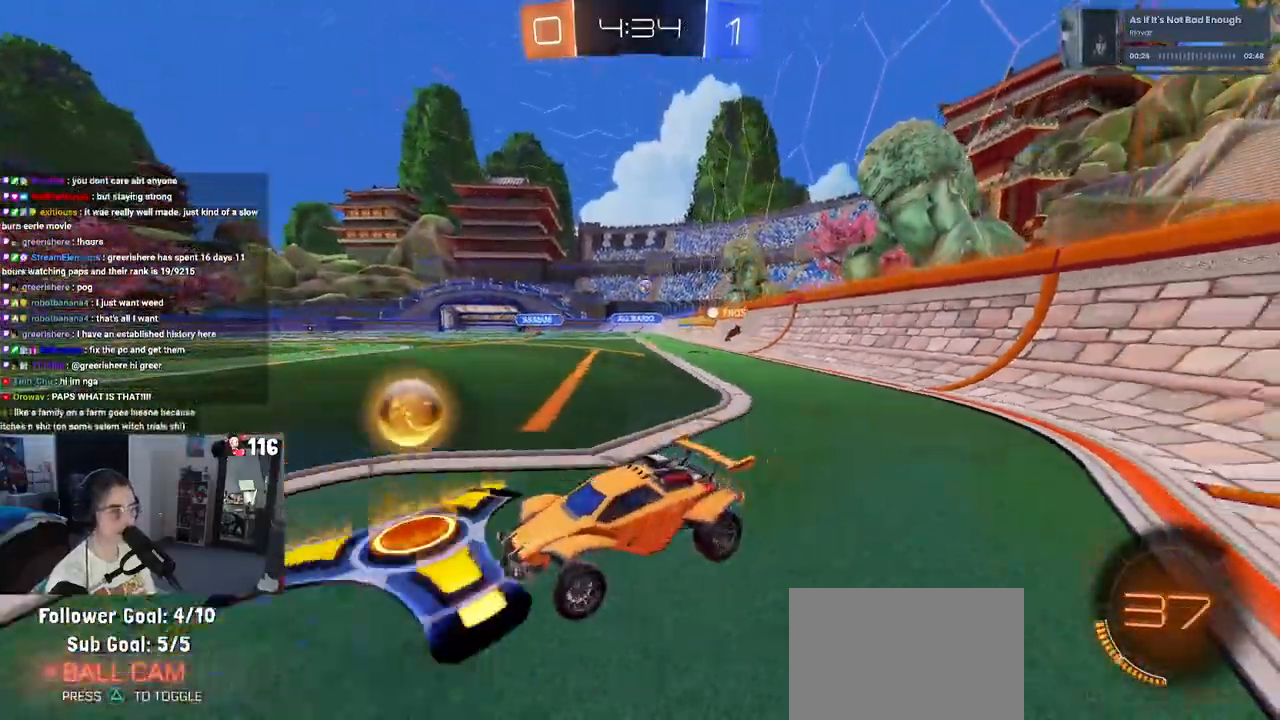
{"buttons": ["R2"], "left_stick": "center", "right_stick": "center", "events": [[467, "left_stick", "center"]]}
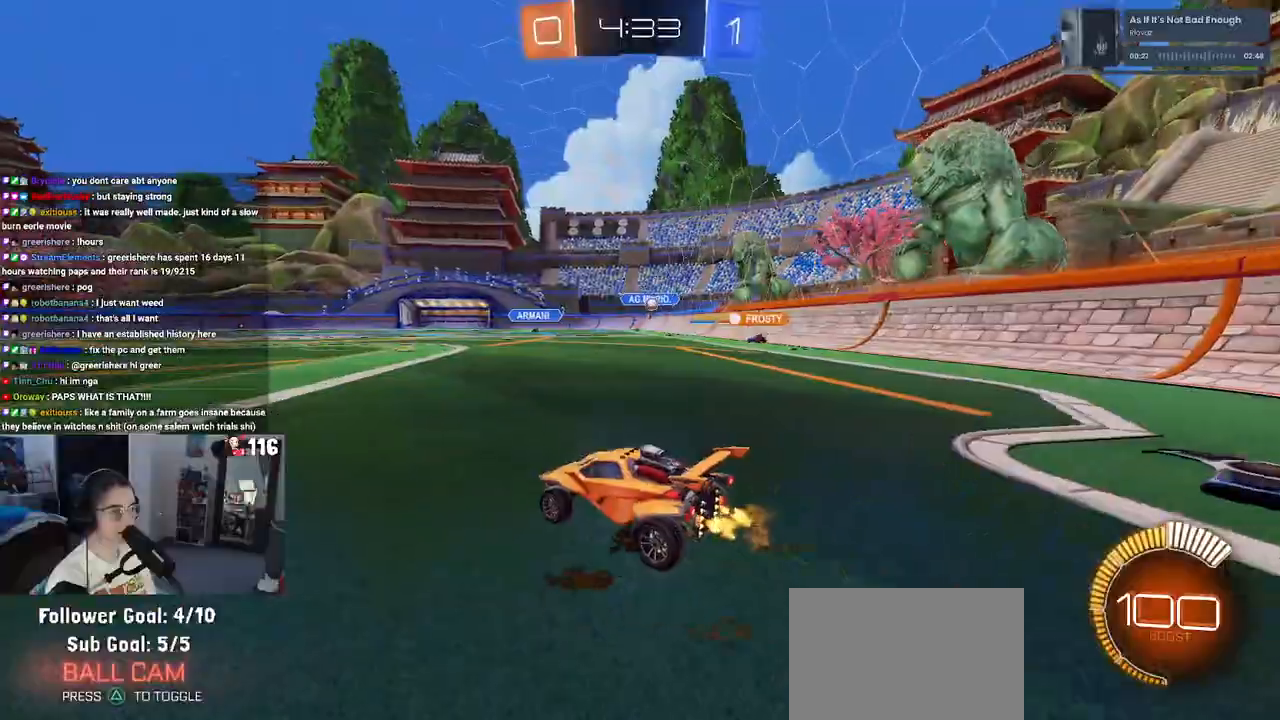
{"buttons": ["SQUARE", "R2"], "left_stick": "left", "right_stick": "center", "events": [[50, "L2", "down"], [50, "R2", "up"], [67, "left_stick", "left"], [100, "R2", "down"], [167, "L2", "up"], [400, "SQUARE", "down"]]}